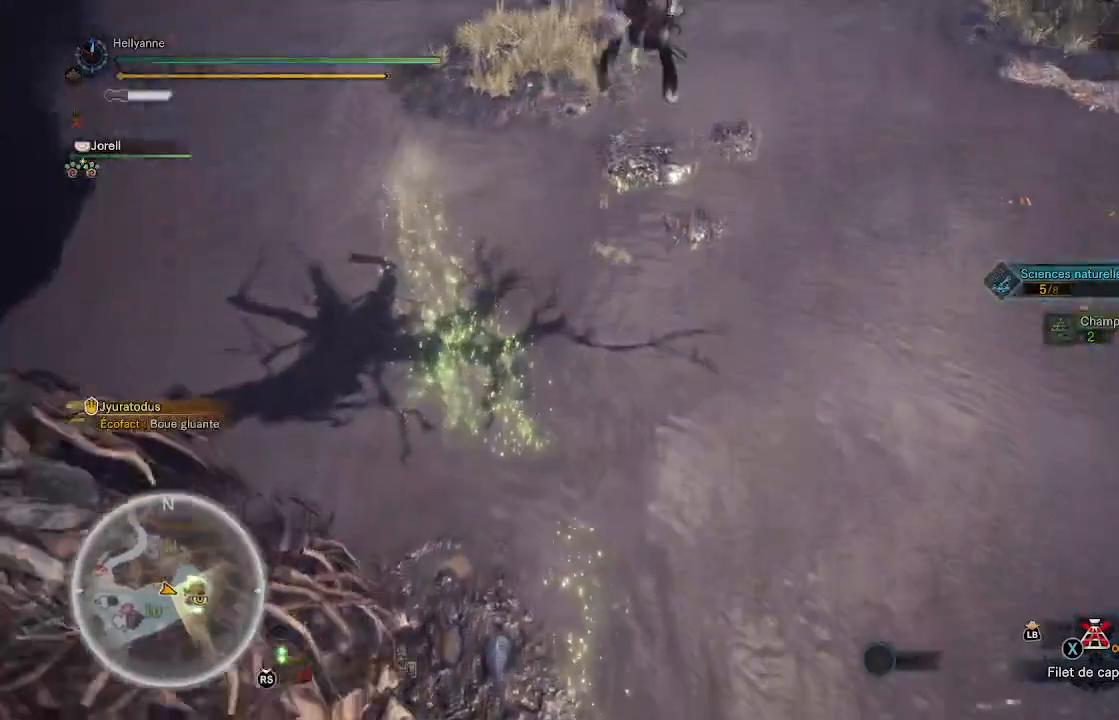
Gameplay with a controller (Xbox layout); each line is a JSON object with the inputs held at the frame after it. "events" lists button and stick changes between this image and that frame as [ms after this image, input, new state], when the widget could be followed in between.
{"buttons": [], "left_stick": "up", "right_stick": "center", "events": [[200, "right_stick", "up"], [450, "right_stick", "center"]]}
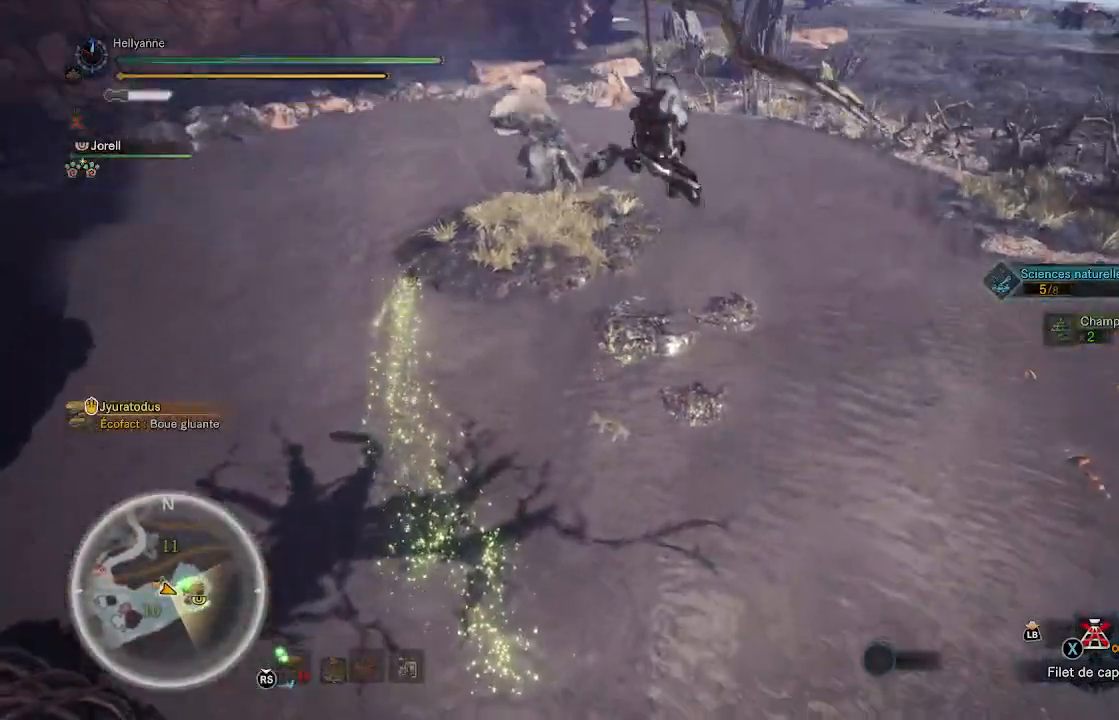
{"buttons": [], "left_stick": "up", "right_stick": "center", "events": []}
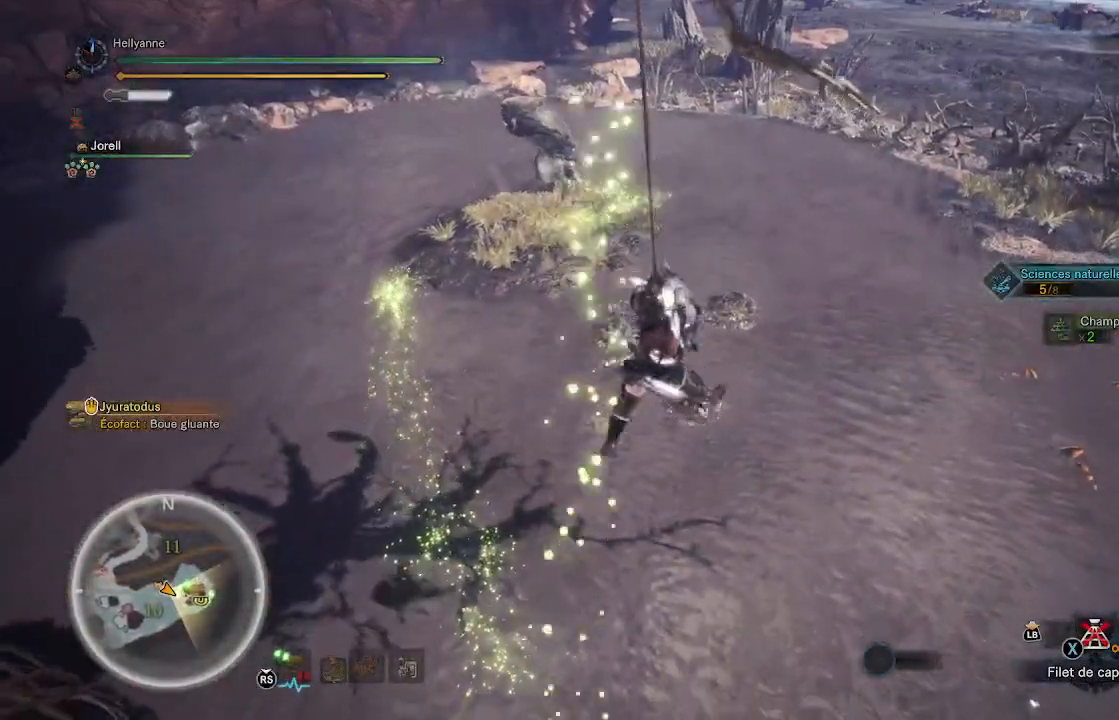
{"buttons": [], "left_stick": "up", "right_stick": "center", "events": []}
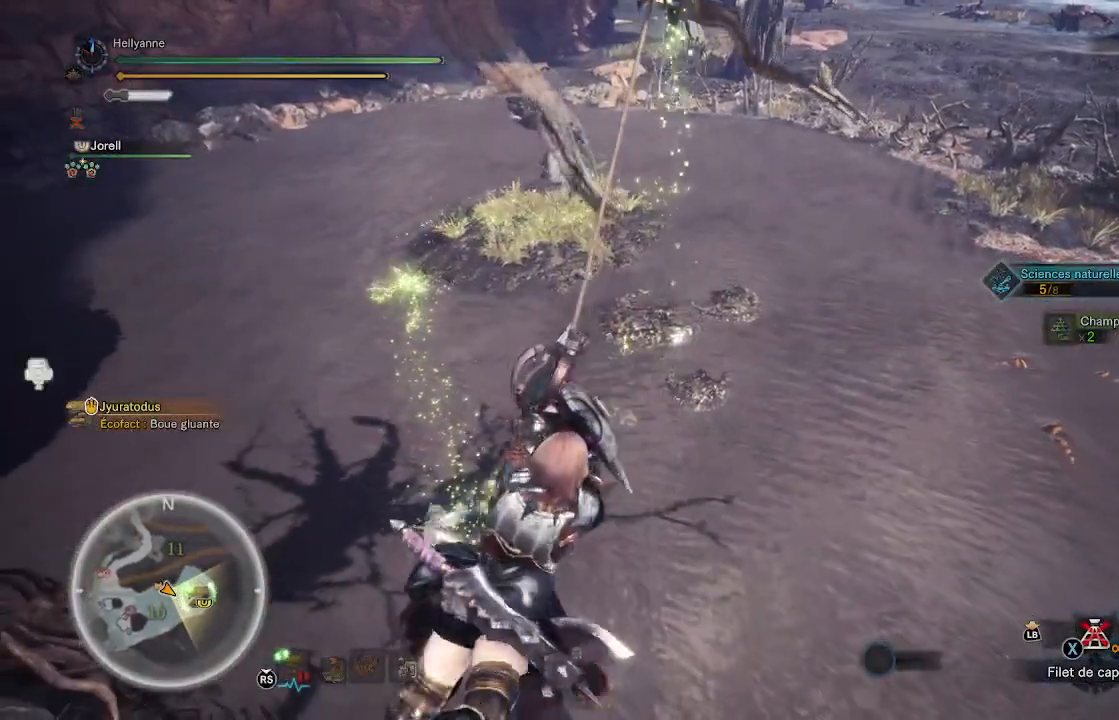
{"buttons": [], "left_stick": "up", "right_stick": "center", "events": []}
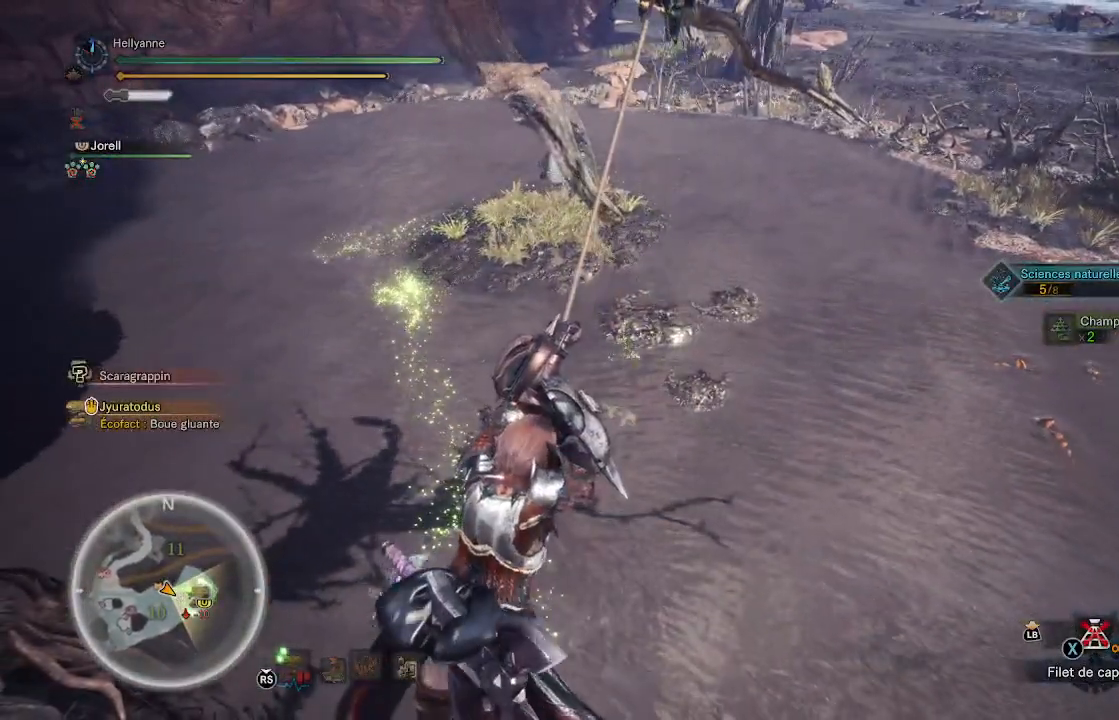
{"buttons": [], "left_stick": "up", "right_stick": "center", "events": []}
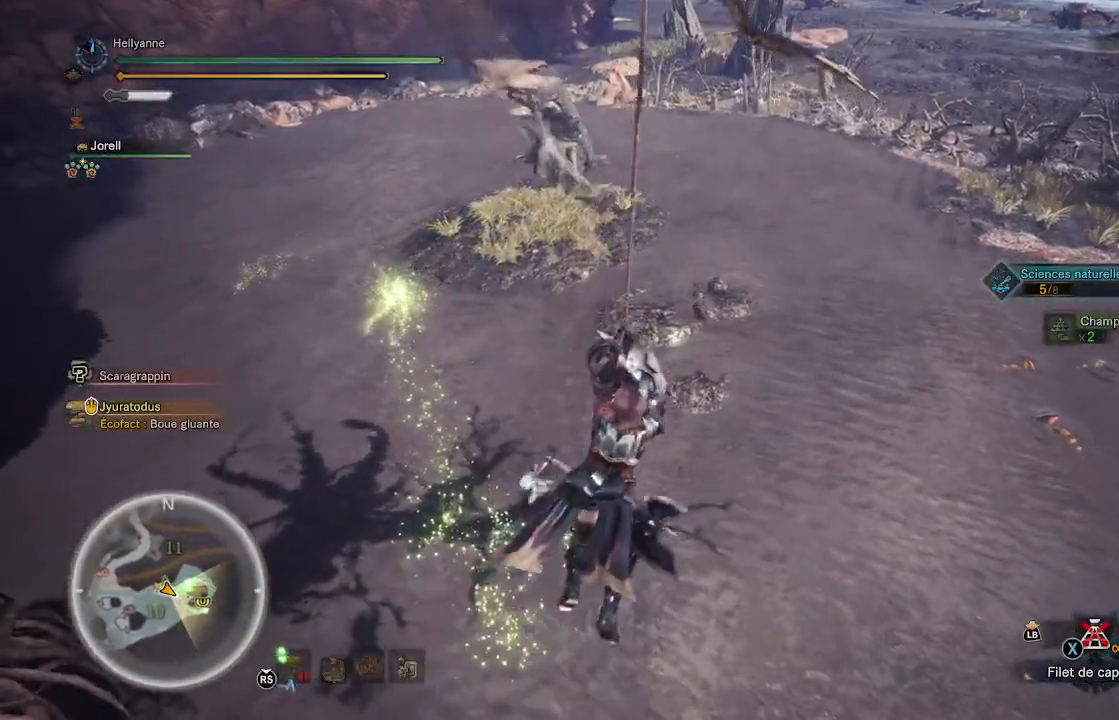
{"buttons": [], "left_stick": "up", "right_stick": "center", "events": []}
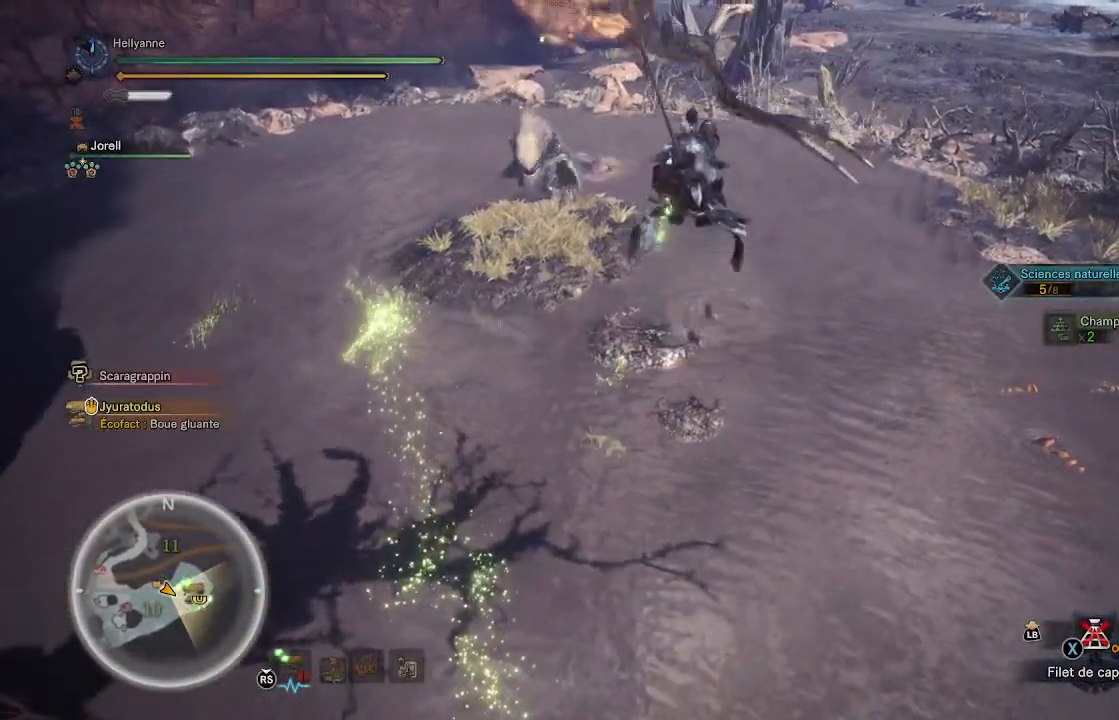
{"buttons": [], "left_stick": "up", "right_stick": "center", "events": []}
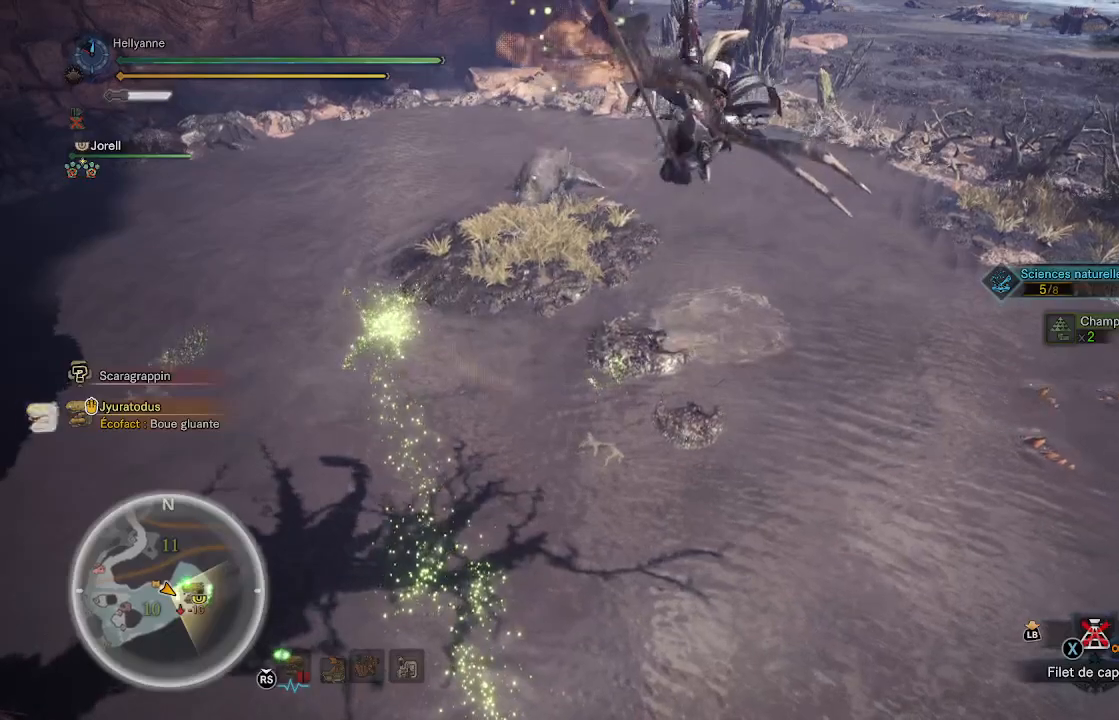
{"buttons": [], "left_stick": "up", "right_stick": "center", "events": []}
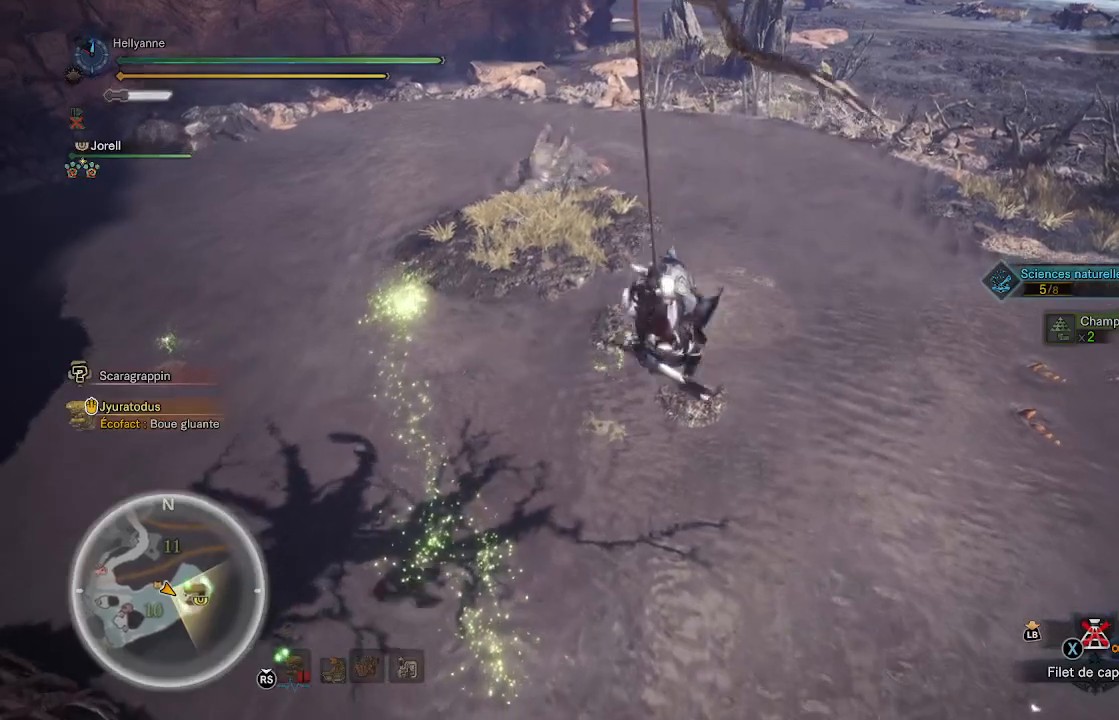
{"buttons": [], "left_stick": "up", "right_stick": "center", "events": []}
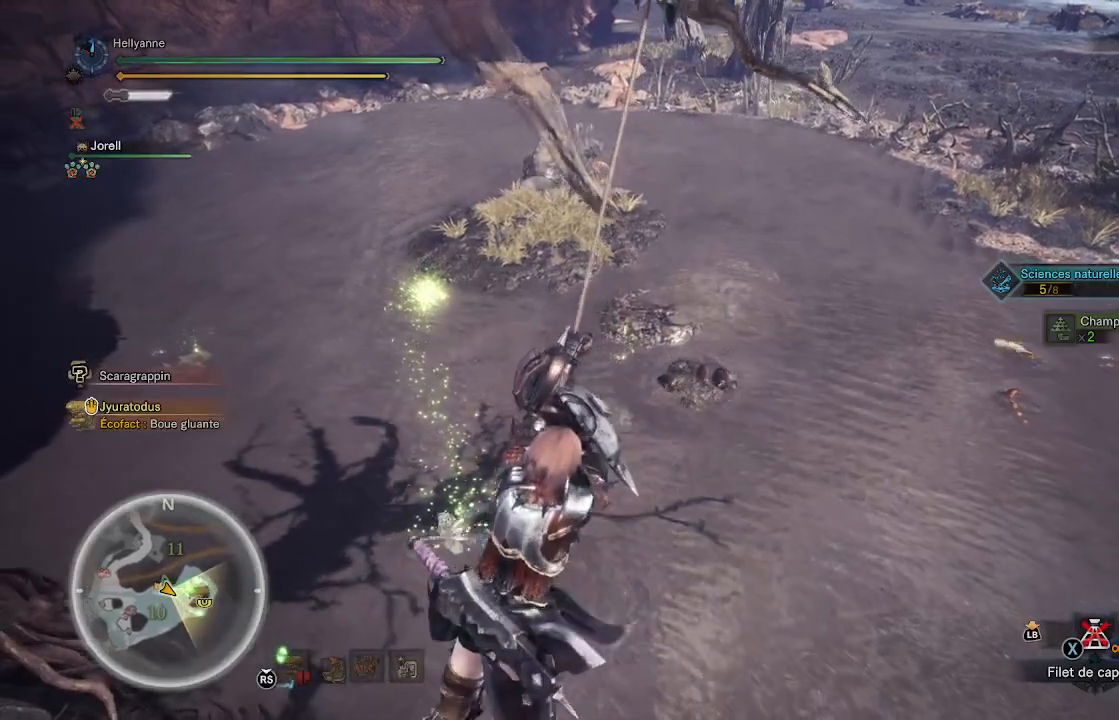
{"buttons": [], "left_stick": "up", "right_stick": "center", "events": []}
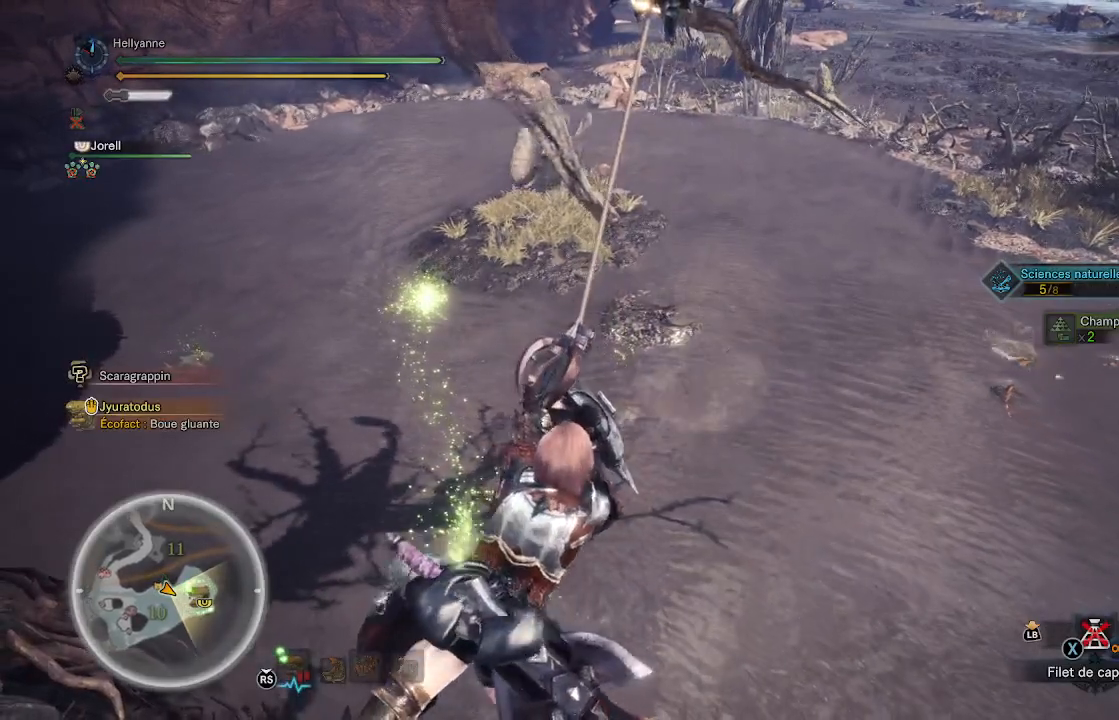
{"buttons": ["A"], "left_stick": "up", "right_stick": "center", "events": [[483, "A", "down"]]}
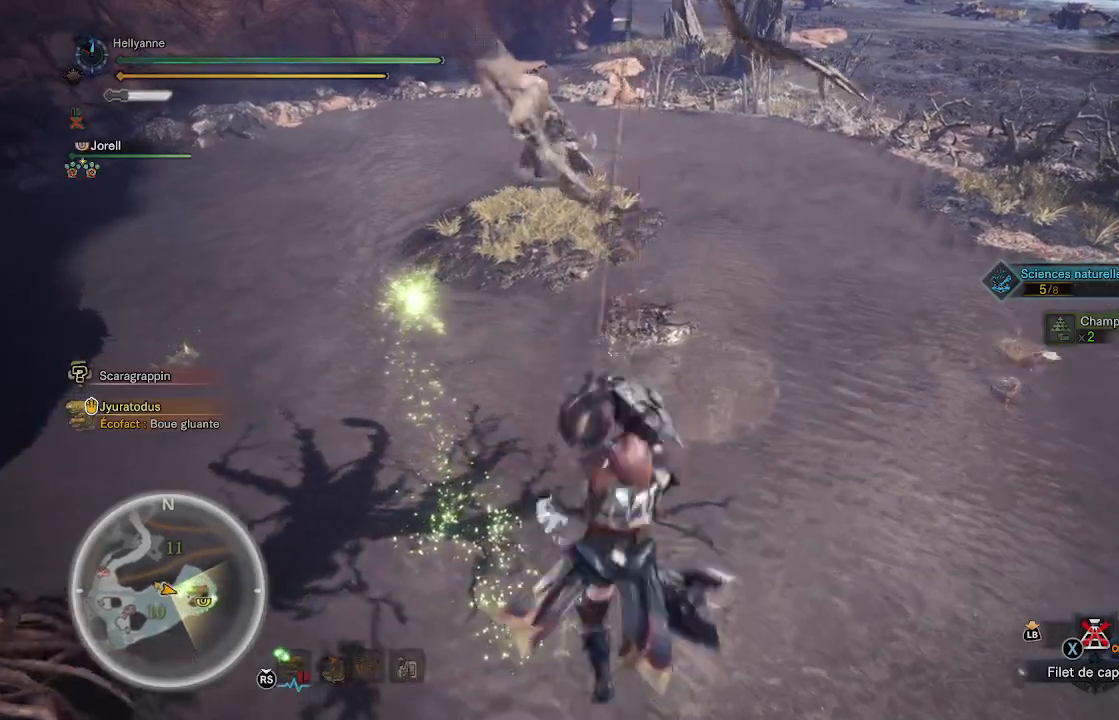
{"buttons": [], "left_stick": "center", "right_stick": "center", "events": [[83, "A", "up"], [200, "left_stick", "up-left"], [383, "left_stick", "center"]]}
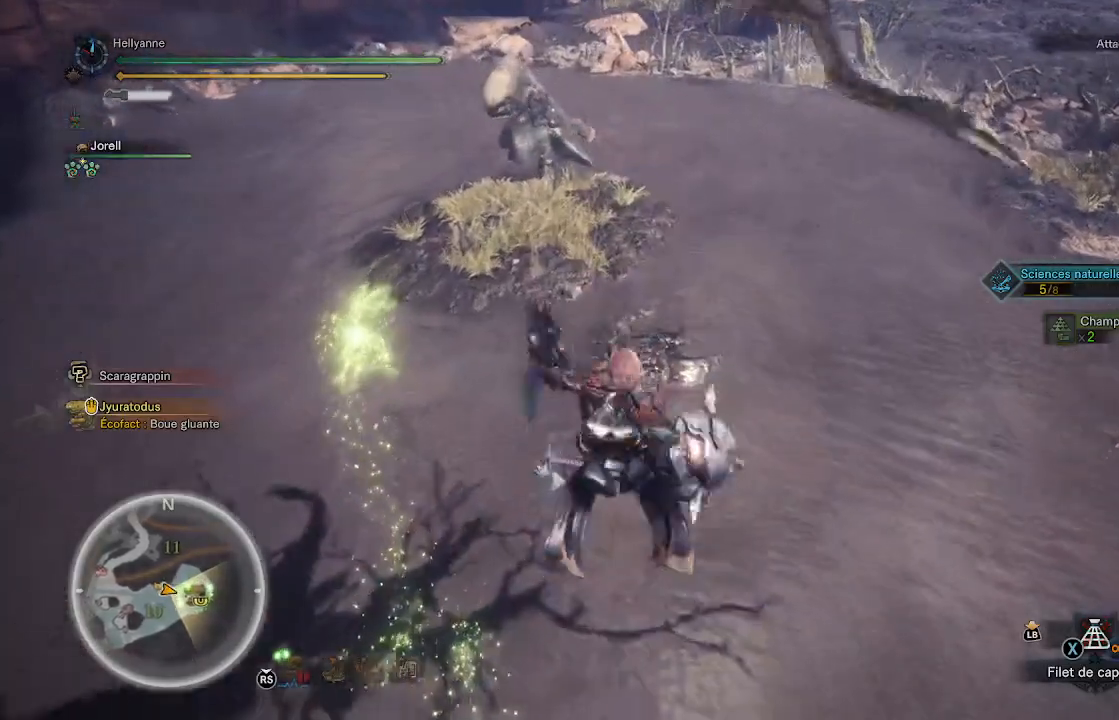
{"buttons": [], "left_stick": "center", "right_stick": "up", "events": [[100, "left_stick", "up"], [317, "left_stick", "center"], [350, "right_stick", "up"]]}
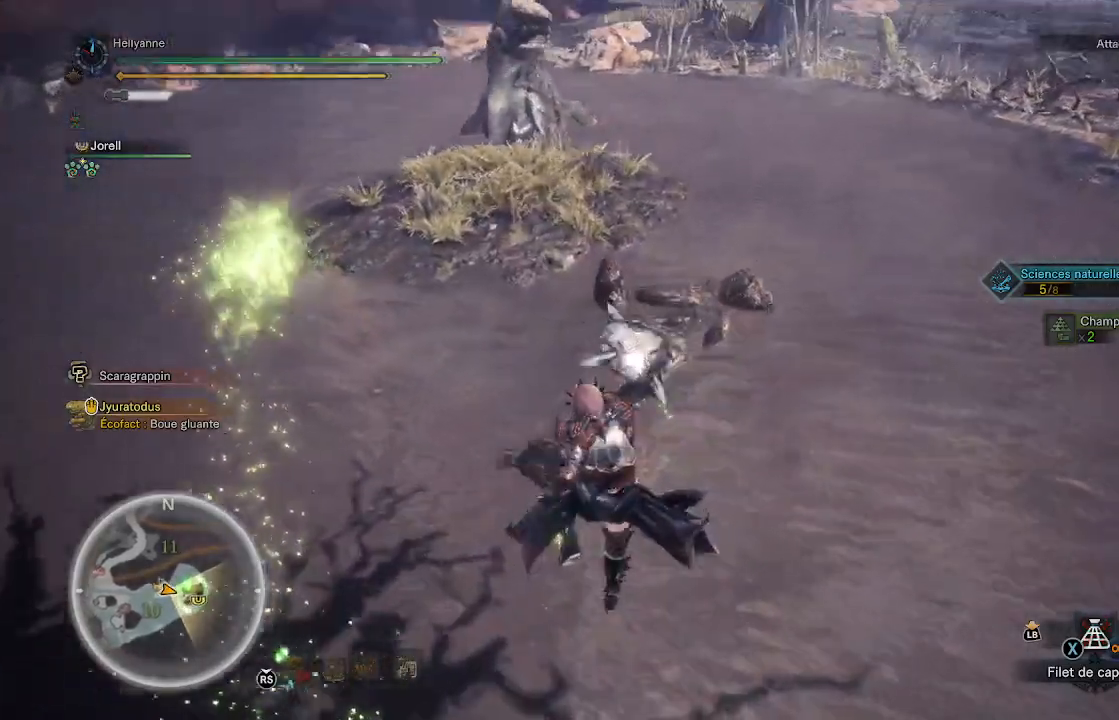
{"buttons": [], "left_stick": "up", "right_stick": "up", "events": [[17, "right_stick", "center"], [100, "left_stick", "up"], [400, "right_stick", "up"]]}
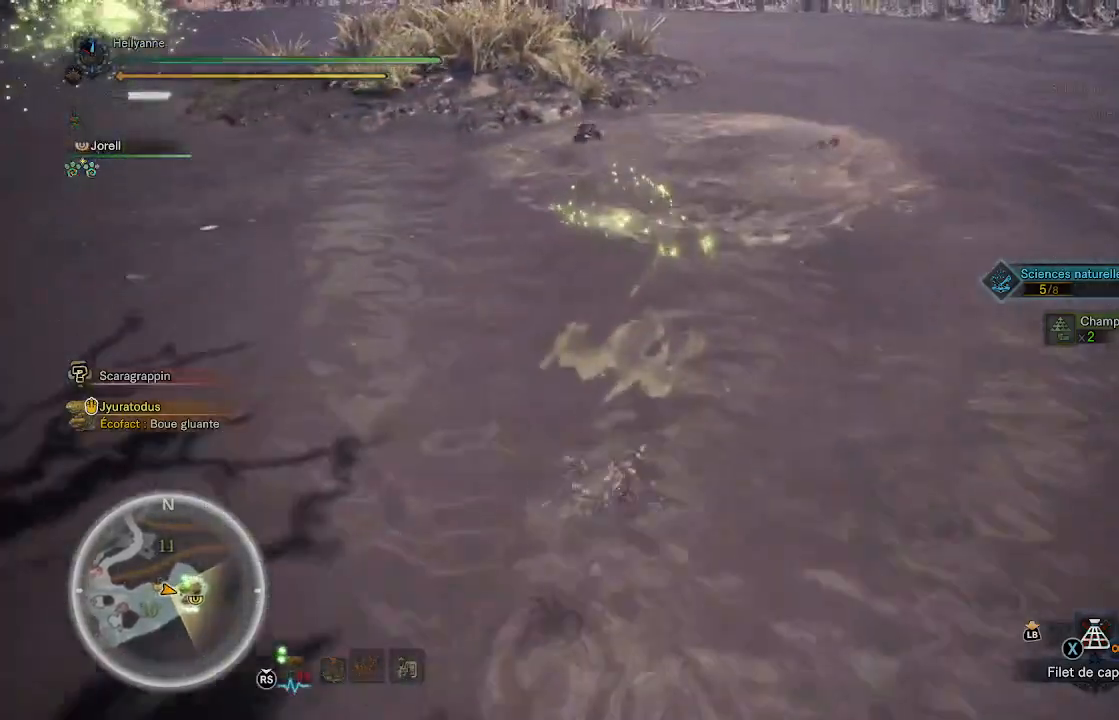
{"buttons": [], "left_stick": "up", "right_stick": "center", "events": [[17, "right_stick", "center"], [383, "B", "down"], [450, "B", "up"]]}
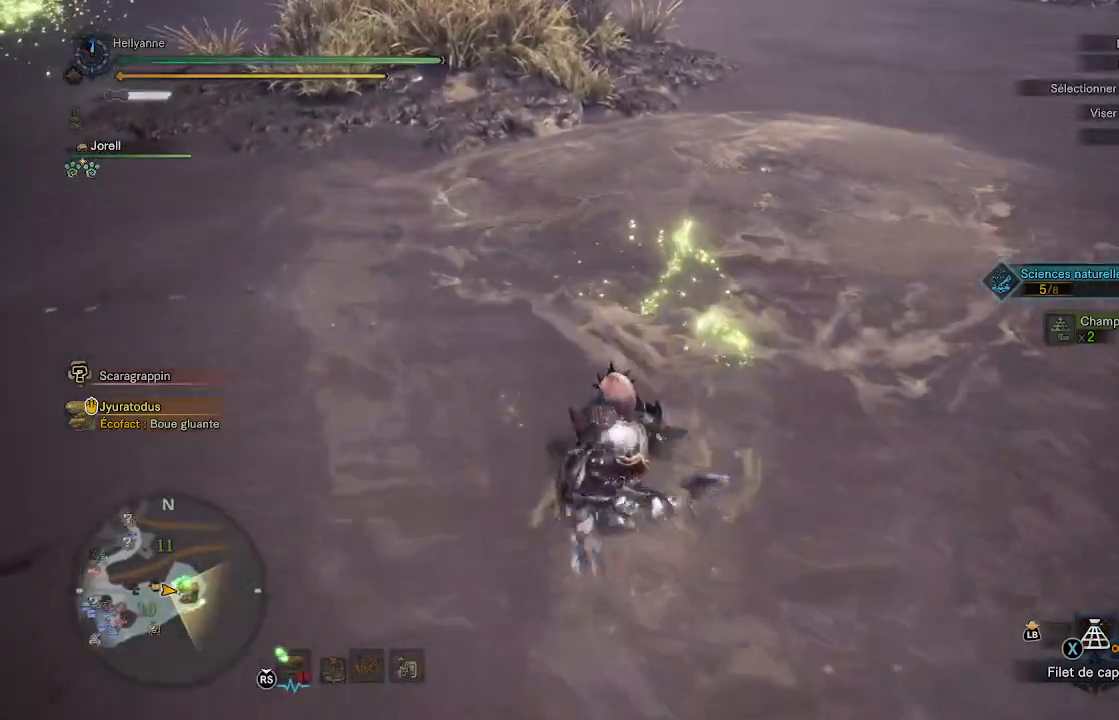
{"buttons": ["B"], "left_stick": "center", "right_stick": "center", "events": [[50, "B", "down"], [117, "B", "up"], [117, "left_stick", "center"], [167, "left_stick", "down"], [183, "B", "down"], [250, "B", "up"], [317, "B", "down"], [383, "B", "up"], [450, "B", "down"], [500, "left_stick", "center"]]}
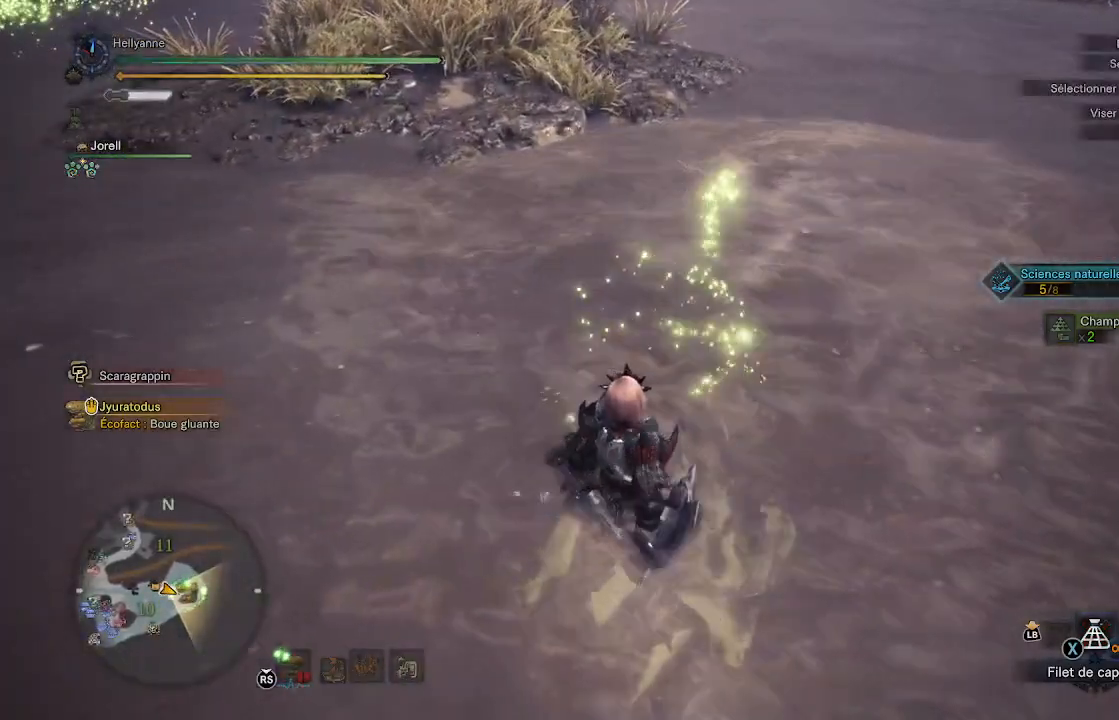
{"buttons": [], "left_stick": "center", "right_stick": "up", "events": [[17, "B", "up"], [83, "B", "down"], [283, "B", "up"], [483, "right_stick", "up"]]}
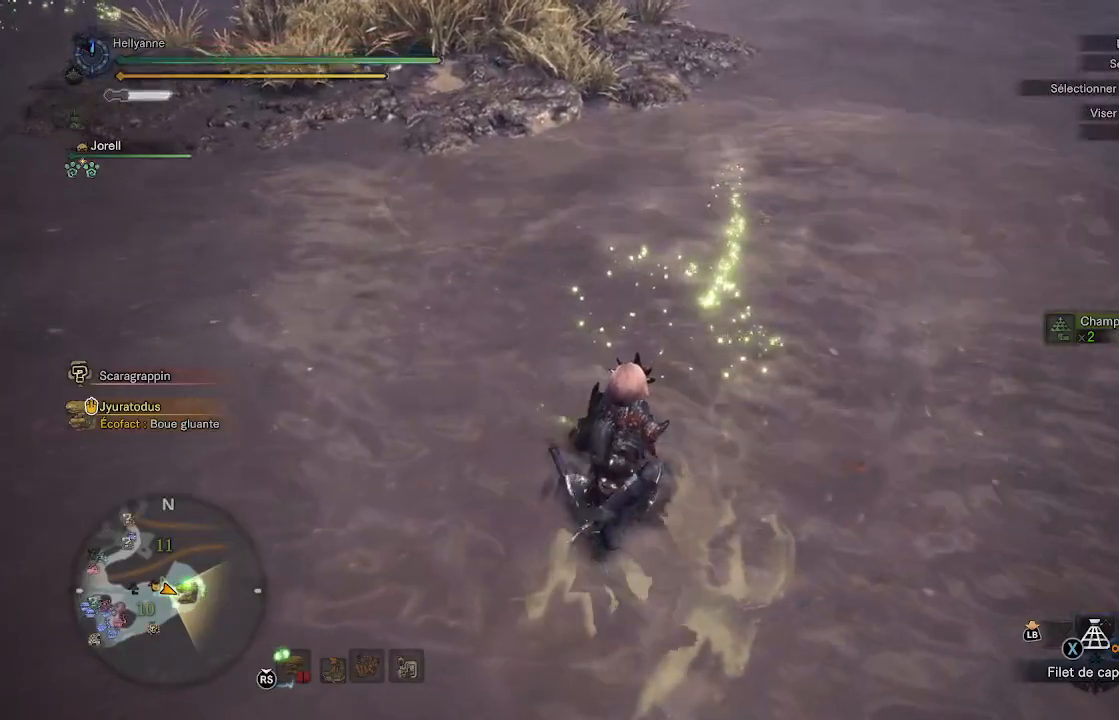
{"buttons": [], "left_stick": "center", "right_stick": "center", "events": [[350, "right_stick", "center"]]}
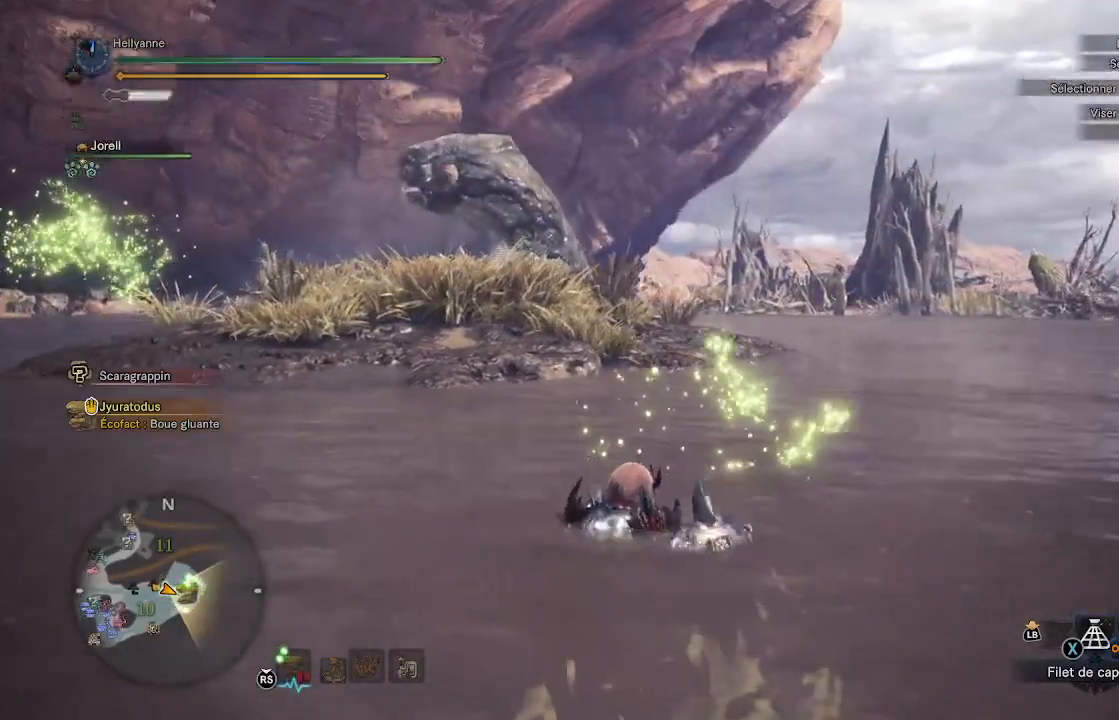
{"buttons": [], "left_stick": "center", "right_stick": "down-left", "events": [[350, "right_stick", "down-left"]]}
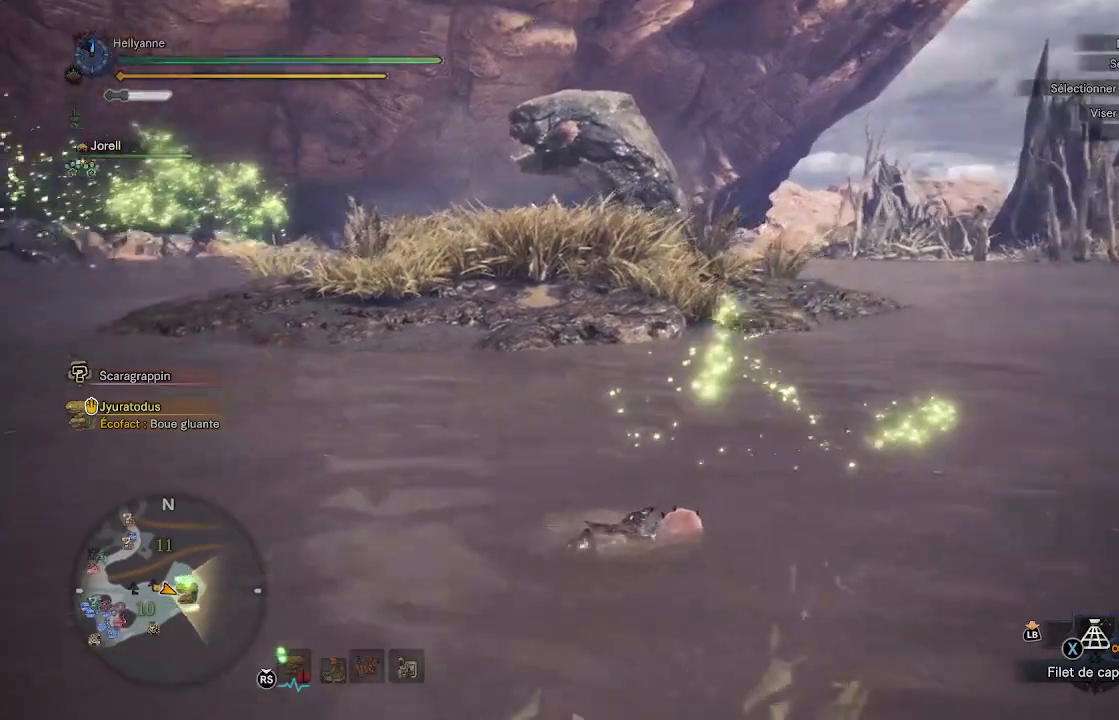
{"buttons": [], "left_stick": "center", "right_stick": "center", "events": [[17, "right_stick", "center"]]}
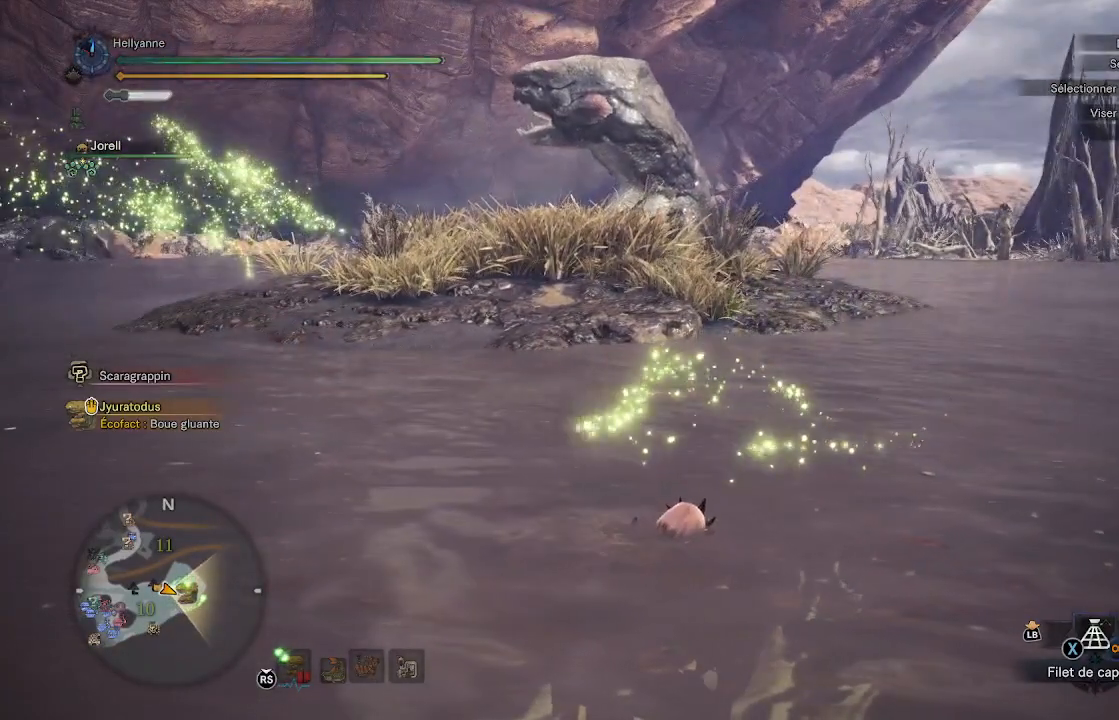
{"buttons": [], "left_stick": "center", "right_stick": "center", "events": [[117, "DPAD_RIGHT", "down"], [250, "DPAD_RIGHT", "up"], [383, "DPAD_RIGHT", "down"], [483, "DPAD_RIGHT", "up"]]}
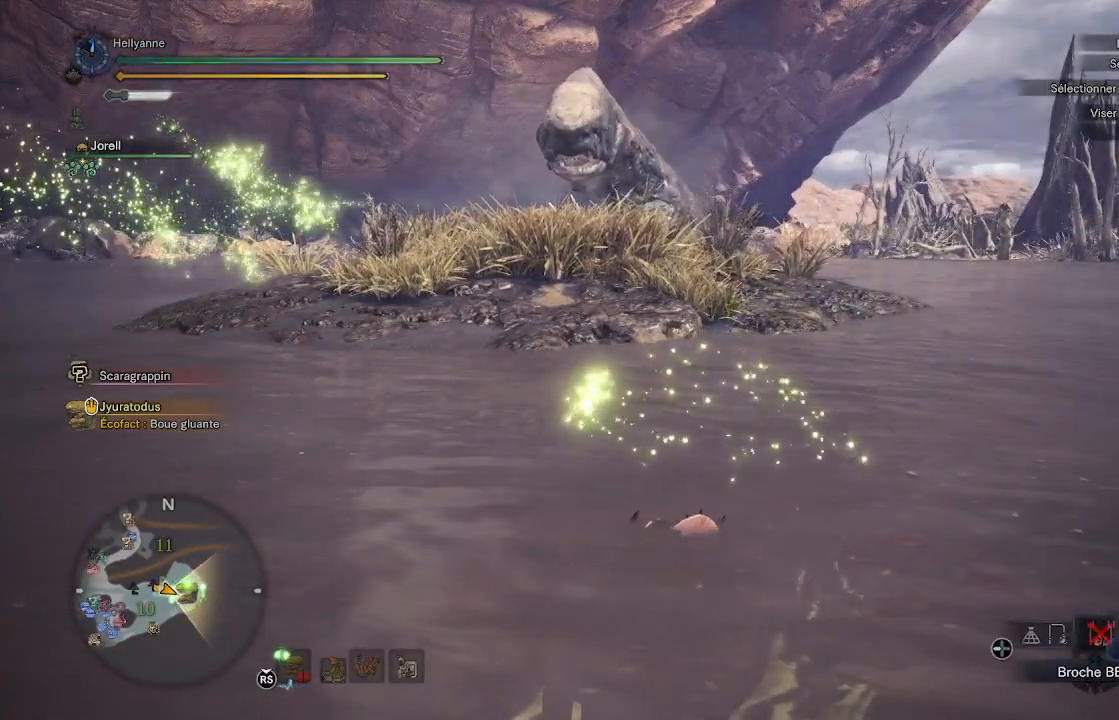
{"buttons": ["DPAD_RIGHT"], "left_stick": "center", "right_stick": "center", "events": [[83, "DPAD_RIGHT", "down"], [183, "DPAD_RIGHT", "up"], [283, "DPAD_RIGHT", "down"], [383, "DPAD_RIGHT", "up"], [483, "DPAD_RIGHT", "down"]]}
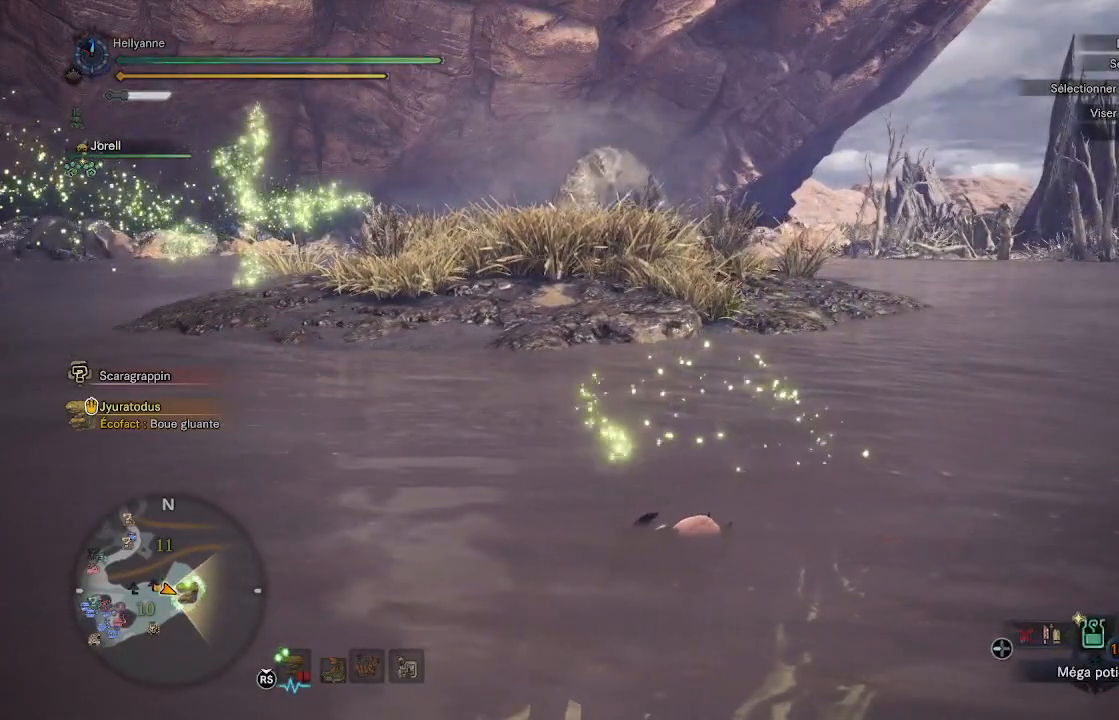
{"buttons": [], "left_stick": "center", "right_stick": "center", "events": [[83, "DPAD_RIGHT", "up"]]}
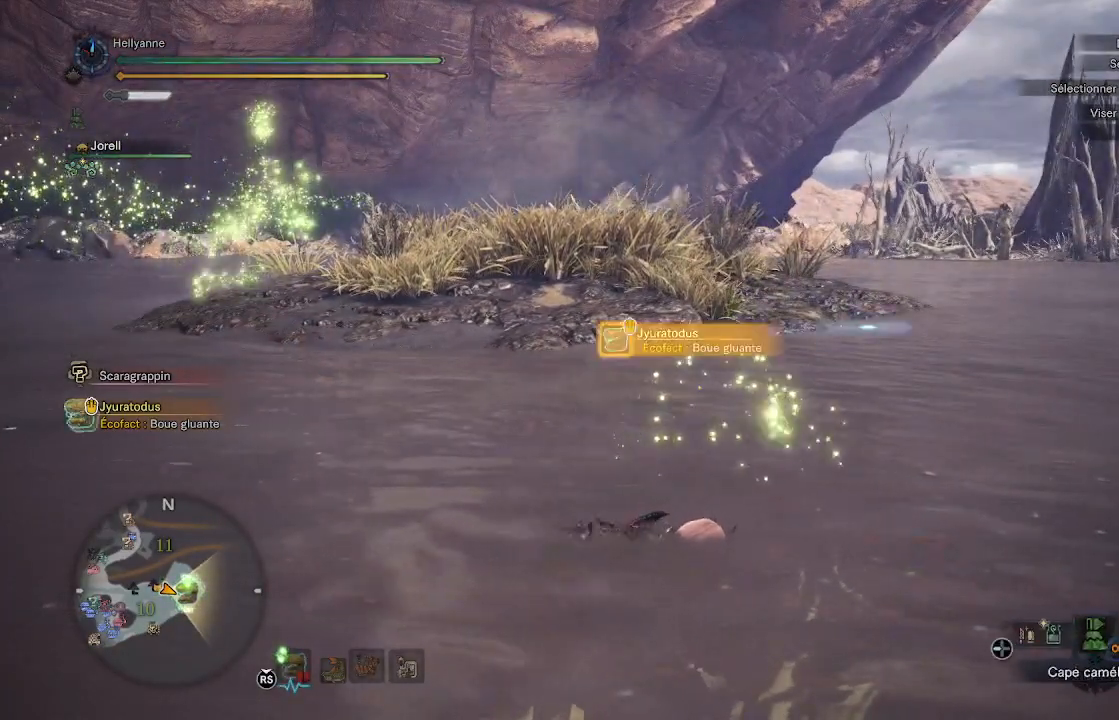
{"buttons": [], "left_stick": "up", "right_stick": "center", "events": [[183, "left_stick", "up"], [350, "X", "down"], [450, "X", "up"]]}
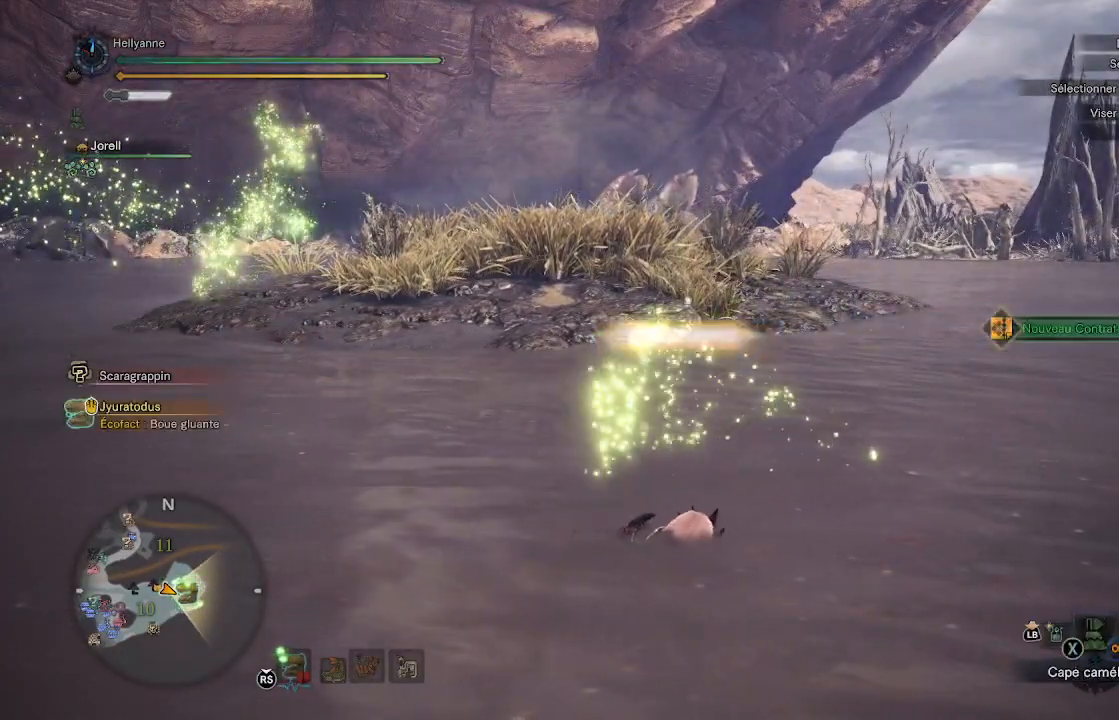
{"buttons": ["X"], "left_stick": "up", "right_stick": "center", "events": [[50, "X", "down"], [150, "X", "up"], [250, "X", "down"], [333, "X", "up"], [417, "X", "down"]]}
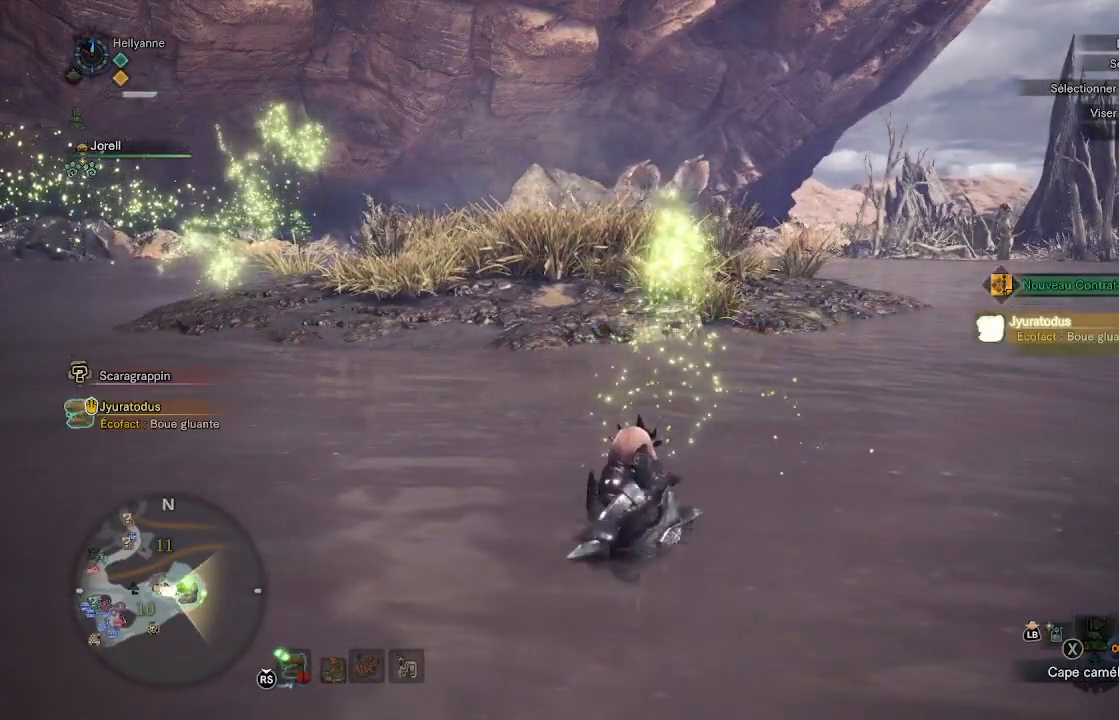
{"buttons": ["X"], "left_stick": "up", "right_stick": "center", "events": [[17, "X", "up"], [100, "X", "down"], [183, "X", "up"], [267, "X", "down"], [383, "X", "up"], [450, "X", "down"]]}
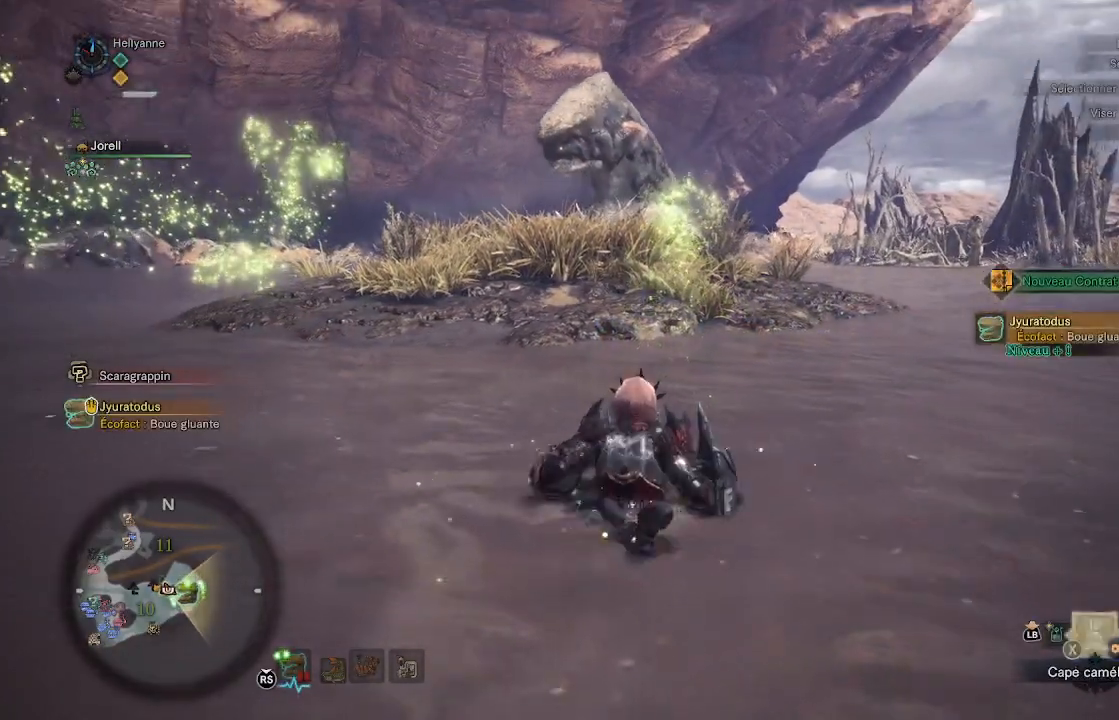
{"buttons": [], "left_stick": "up", "right_stick": "center", "events": [[50, "X", "up"], [150, "X", "down"], [217, "X", "up"]]}
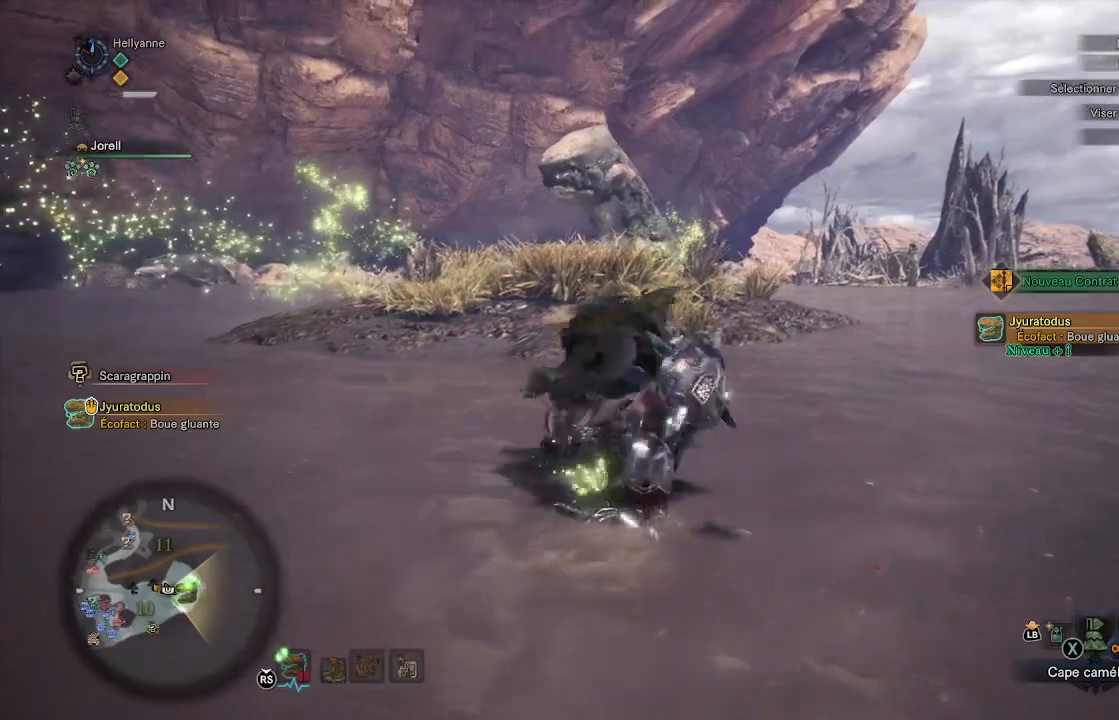
{"buttons": ["L3"], "left_stick": "up", "right_stick": "center", "events": [[150, "right_stick", "down"], [283, "right_stick", "center"], [417, "L3", "down"]]}
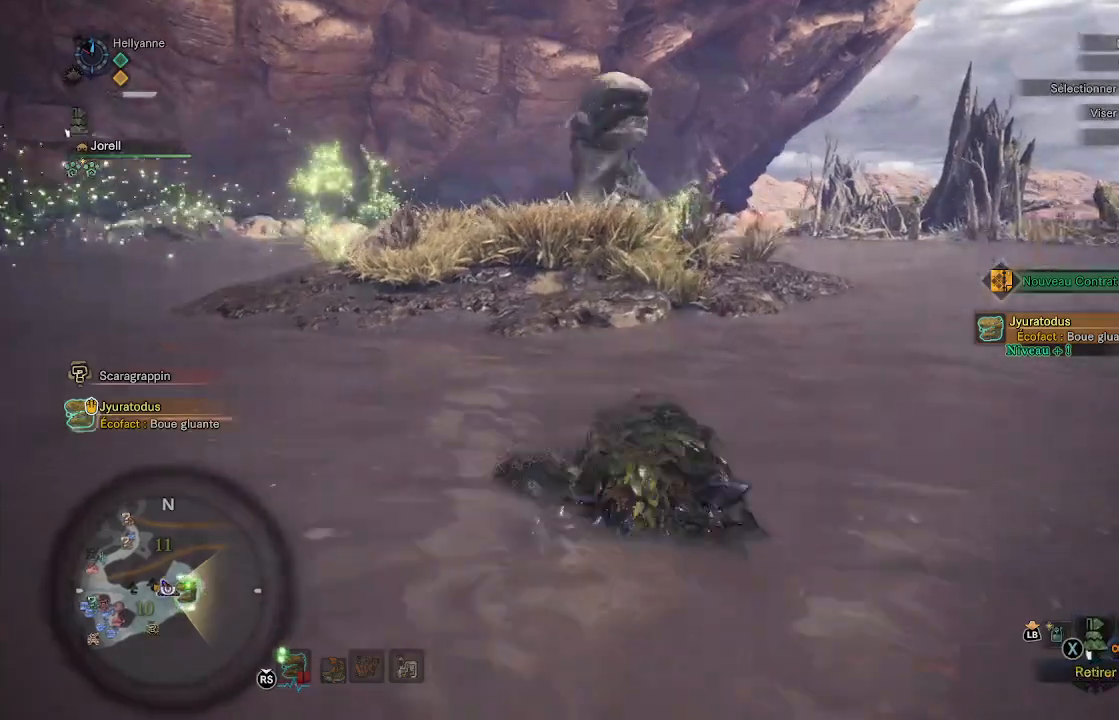
{"buttons": [], "left_stick": "up", "right_stick": "down-right", "events": [[50, "L3", "up"], [417, "right_stick", "down-right"]]}
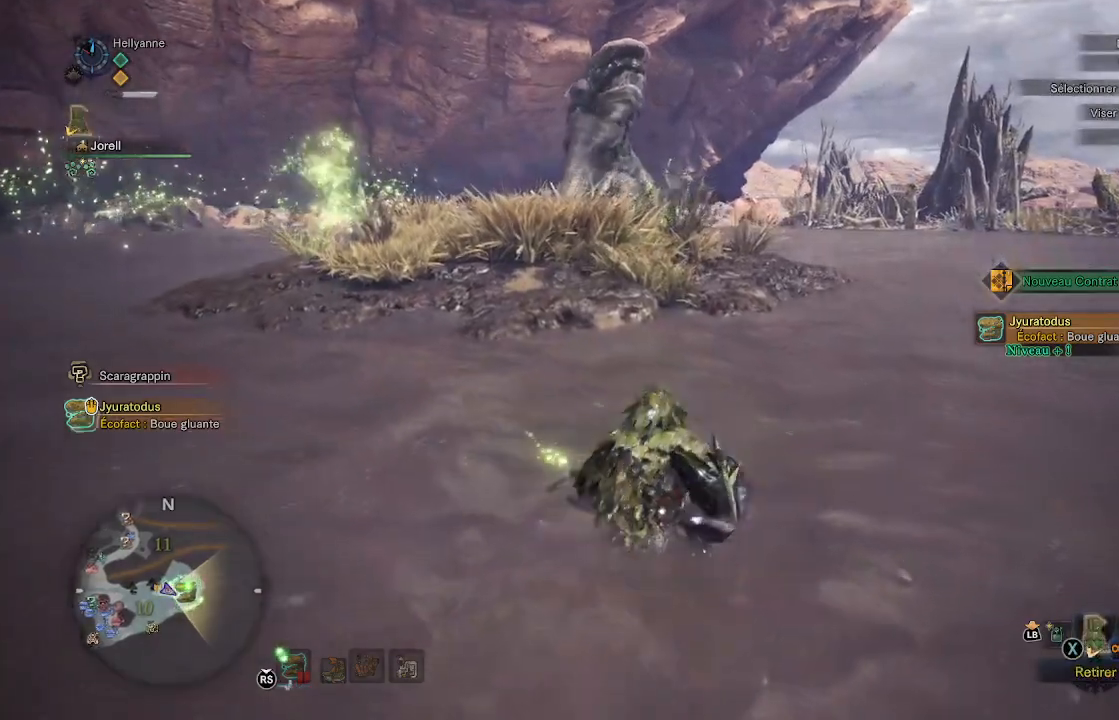
{"buttons": [], "left_stick": "up", "right_stick": "center", "events": [[83, "right_stick", "center"], [217, "L3", "down"], [350, "L3", "up"]]}
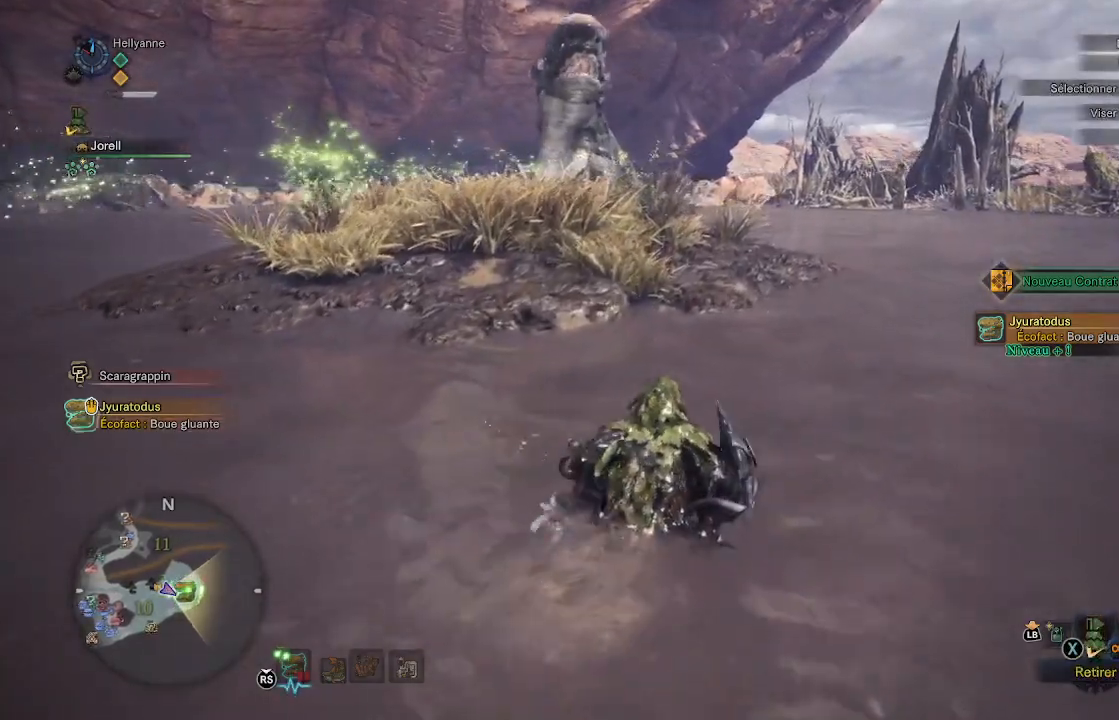
{"buttons": [], "left_stick": "up", "right_stick": "center", "events": []}